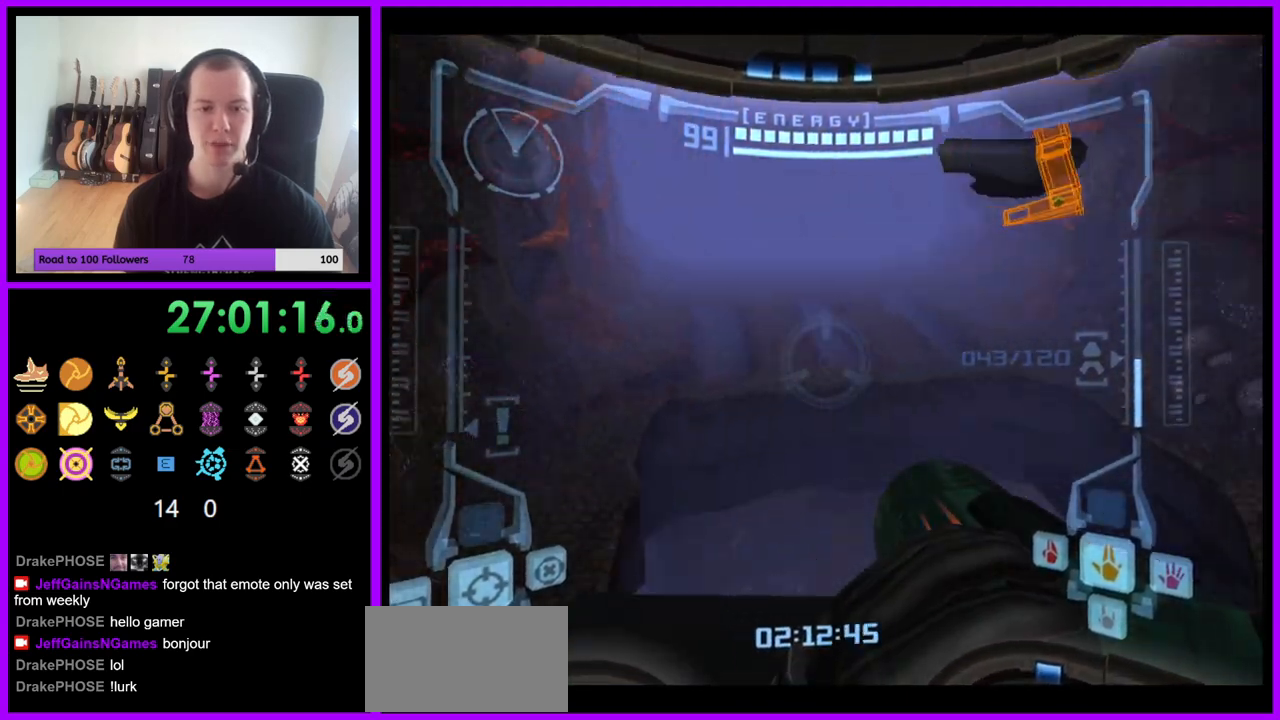
Gameplay with a controller (Nintendo layout); each line is a JSON object with the inputs held at the frame after it. "events" lists button and stick changes between this image and that frame as [ms after this image, input, new state], when the widget could be followed in between. Not read: L3 R3.
{"buttons": ["L1"], "left_stick": "center", "right_stick": "center", "events": [[100, "right_stick", "up-right"], [117, "R1", "up"], [117, "left_stick", "center"], [200, "L1", "down"], [200, "left_stick", "down"], [200, "right_stick", "center"], [433, "left_stick", "center"]]}
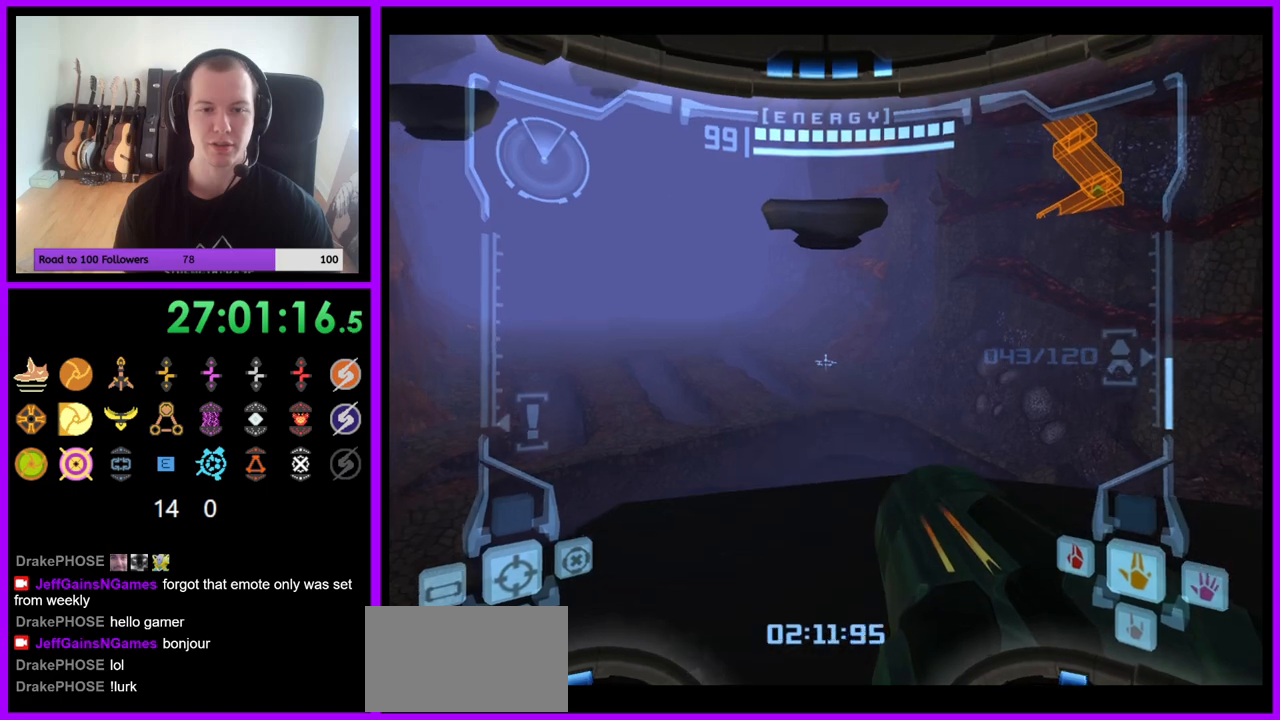
{"buttons": ["L1"], "left_stick": "right", "right_stick": "center", "events": [[17, "R1", "down"], [33, "L1", "up"], [67, "left_stick", "up-right"], [200, "left_stick", "center"], [233, "R1", "up"], [250, "L1", "down"], [500, "left_stick", "right"]]}
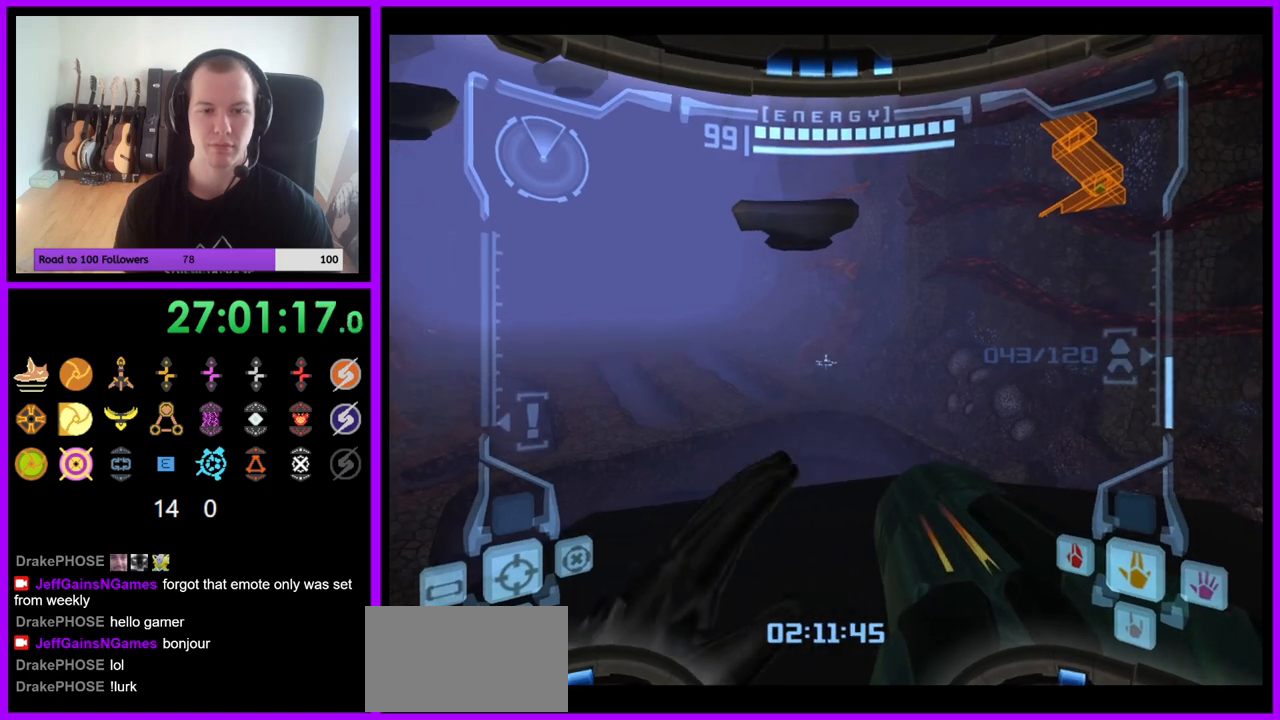
{"buttons": ["R1"], "left_stick": "up-right", "right_stick": "center", "events": [[167, "left_stick", "center"], [383, "R1", "down"], [450, "L1", "up"], [500, "left_stick", "up-right"]]}
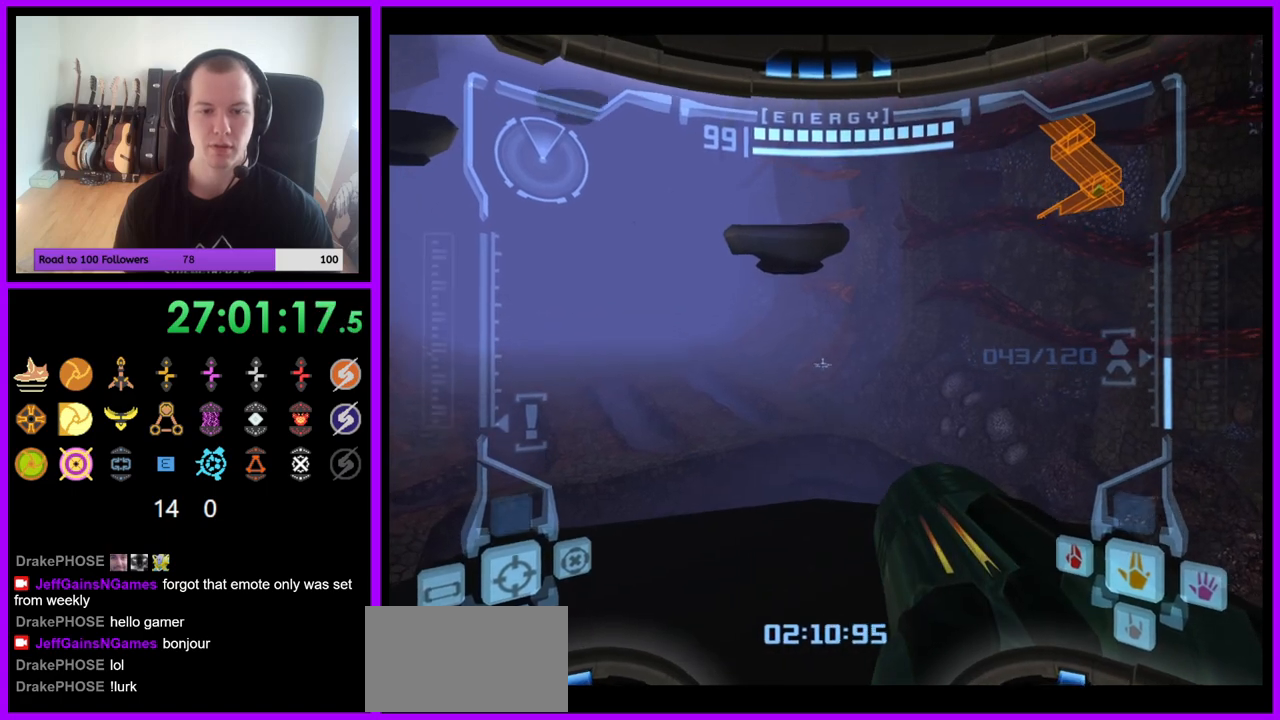
{"buttons": ["L1"], "left_stick": "center", "right_stick": "center", "events": [[67, "left_stick", "center"], [100, "L1", "down"], [100, "R1", "up"], [217, "left_stick", "down"], [333, "left_stick", "center"]]}
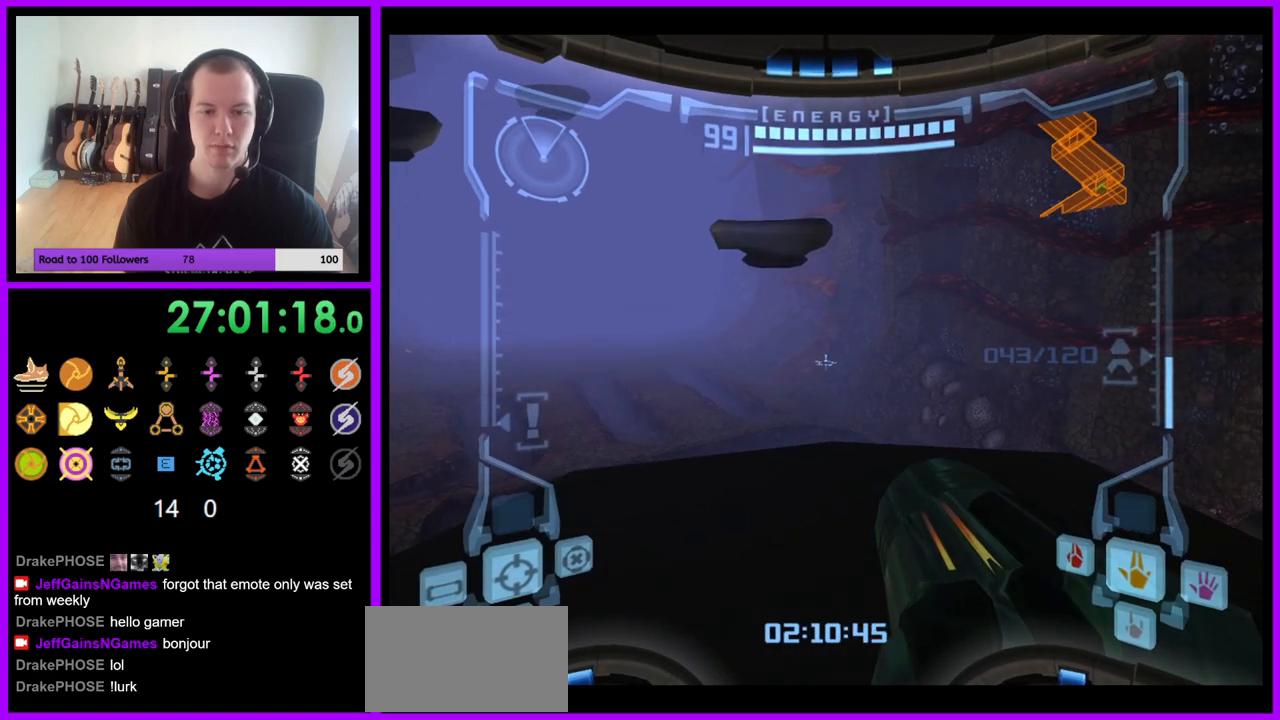
{"buttons": ["L1"], "left_stick": "up", "right_stick": "center", "events": [[150, "left_stick", "up"]]}
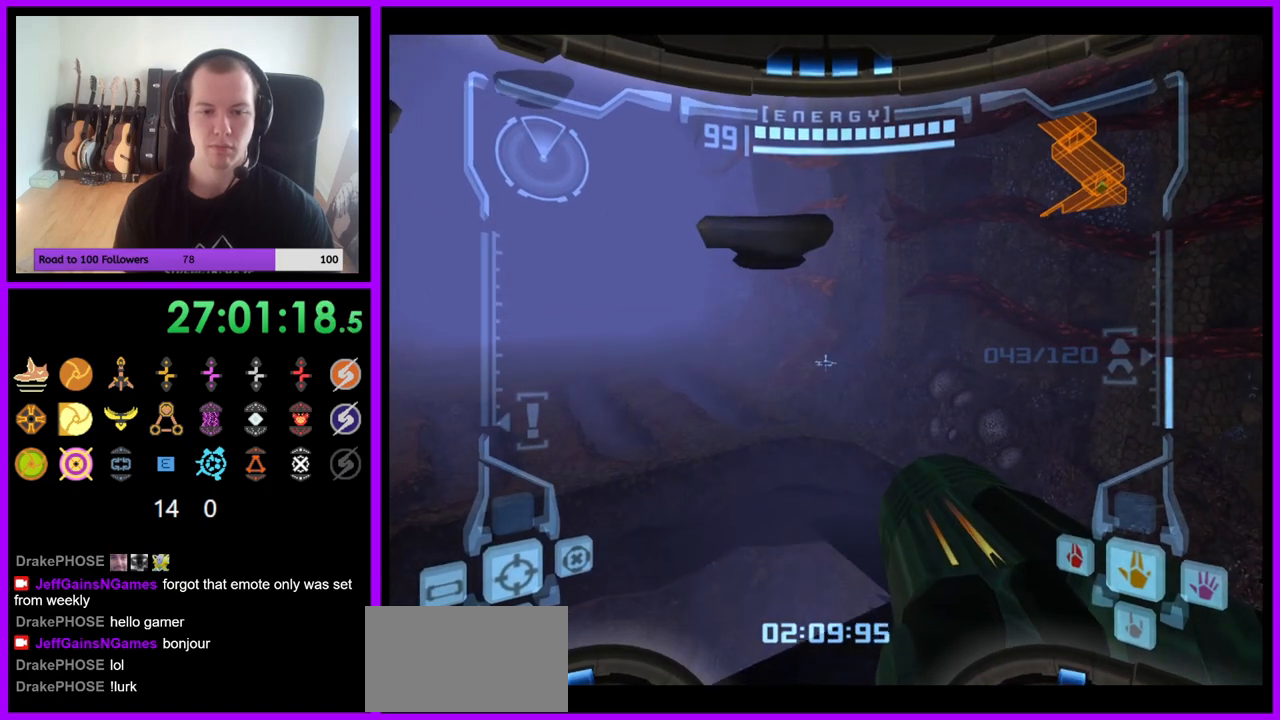
{"buttons": ["R1"], "left_stick": "up", "right_stick": "center", "events": [[183, "B", "down"], [267, "B", "up"], [400, "R1", "down"], [417, "L1", "up"]]}
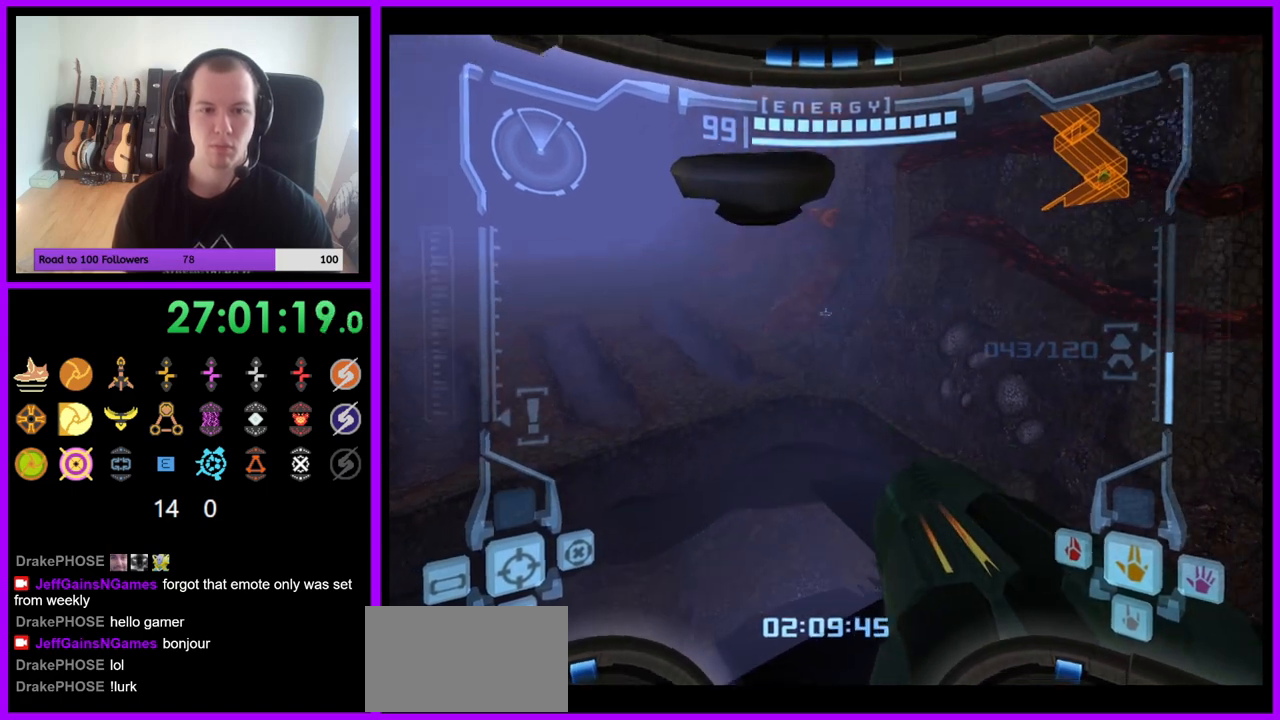
{"buttons": ["R1"], "left_stick": "up-left", "right_stick": "center", "events": [[17, "left_stick", "up-left"], [200, "Z", "down"], [400, "Z", "up"]]}
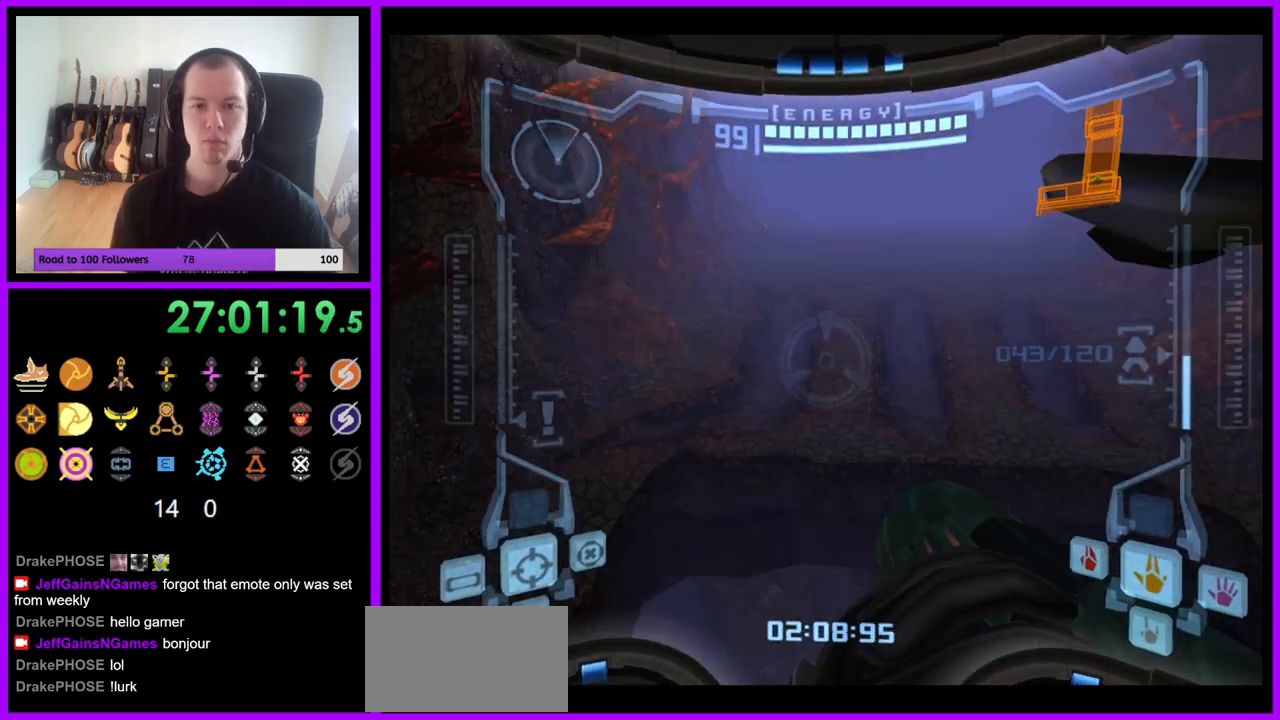
{"buttons": ["R1"], "left_stick": "up", "right_stick": "center", "events": [[133, "left_stick", "up"], [217, "L1", "down"], [250, "B", "down"], [333, "B", "up"], [383, "L1", "up"]]}
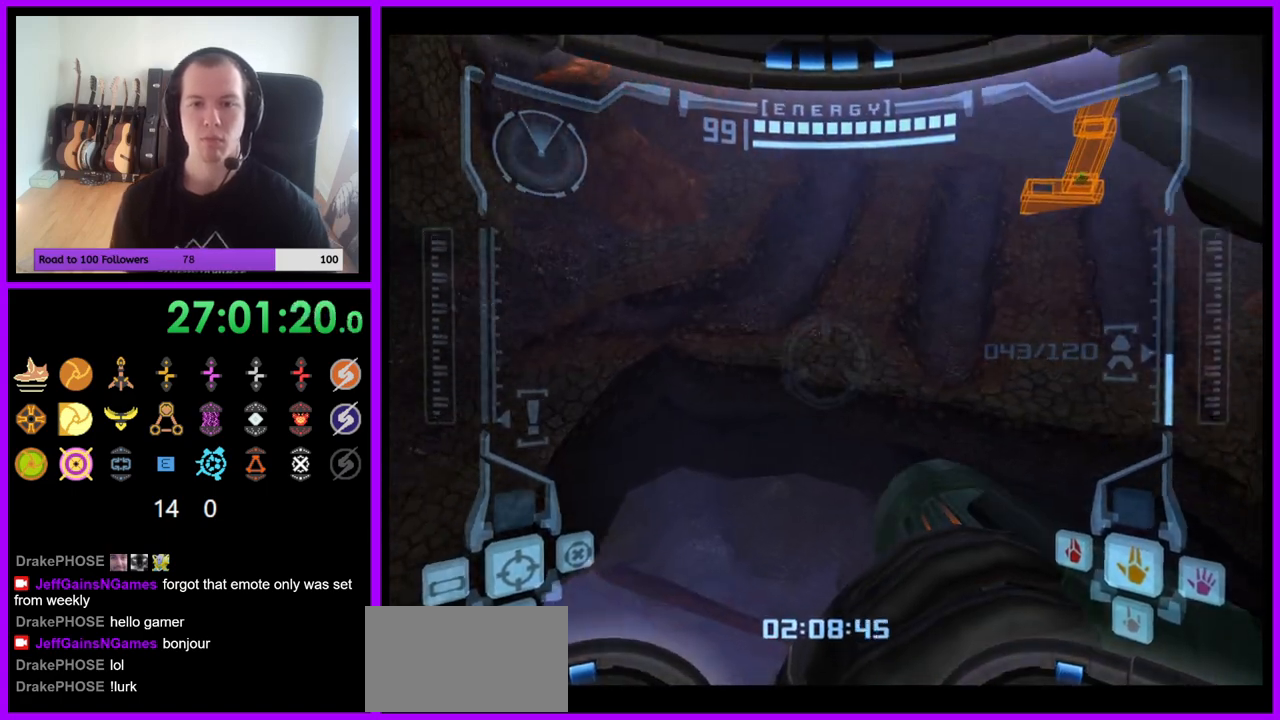
{"buttons": ["R1"], "left_stick": "up", "right_stick": "center", "events": [[67, "left_stick", "up-left"], [333, "left_stick", "up"]]}
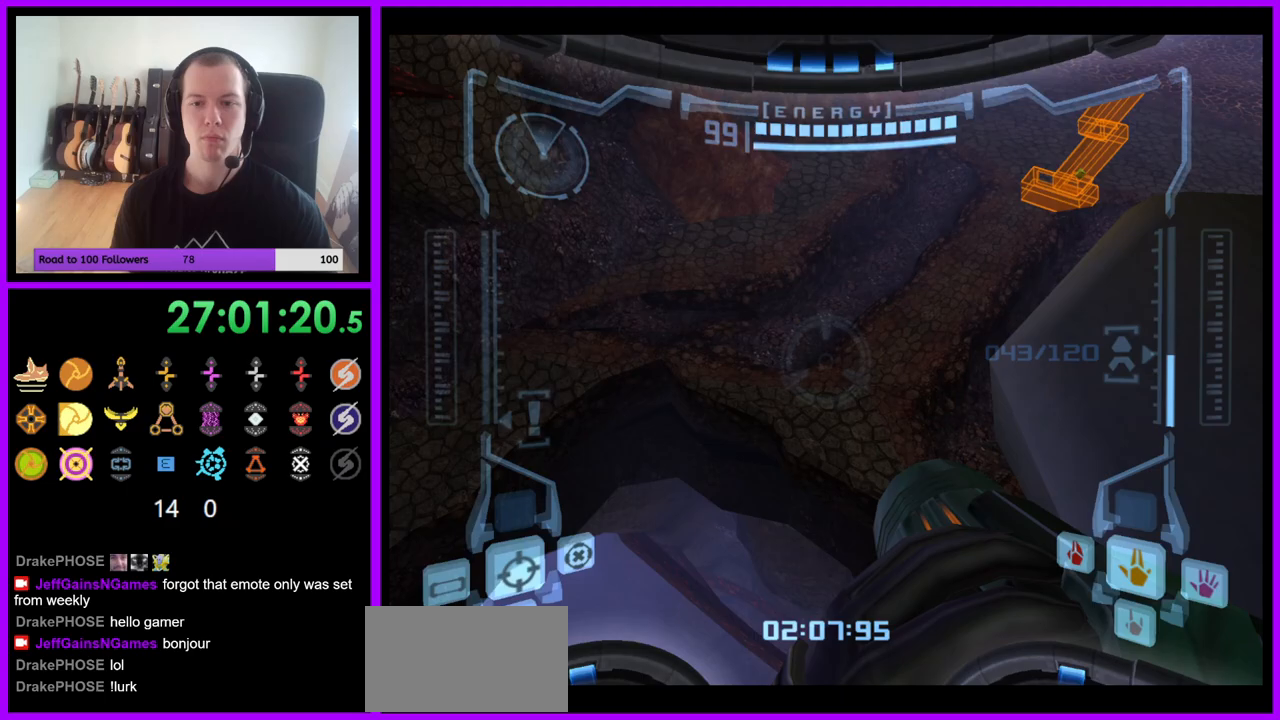
{"buttons": ["L1"], "left_stick": "right", "right_stick": "center", "events": [[200, "R1", "up"], [217, "left_stick", "center"], [317, "L1", "down"], [367, "left_stick", "right"]]}
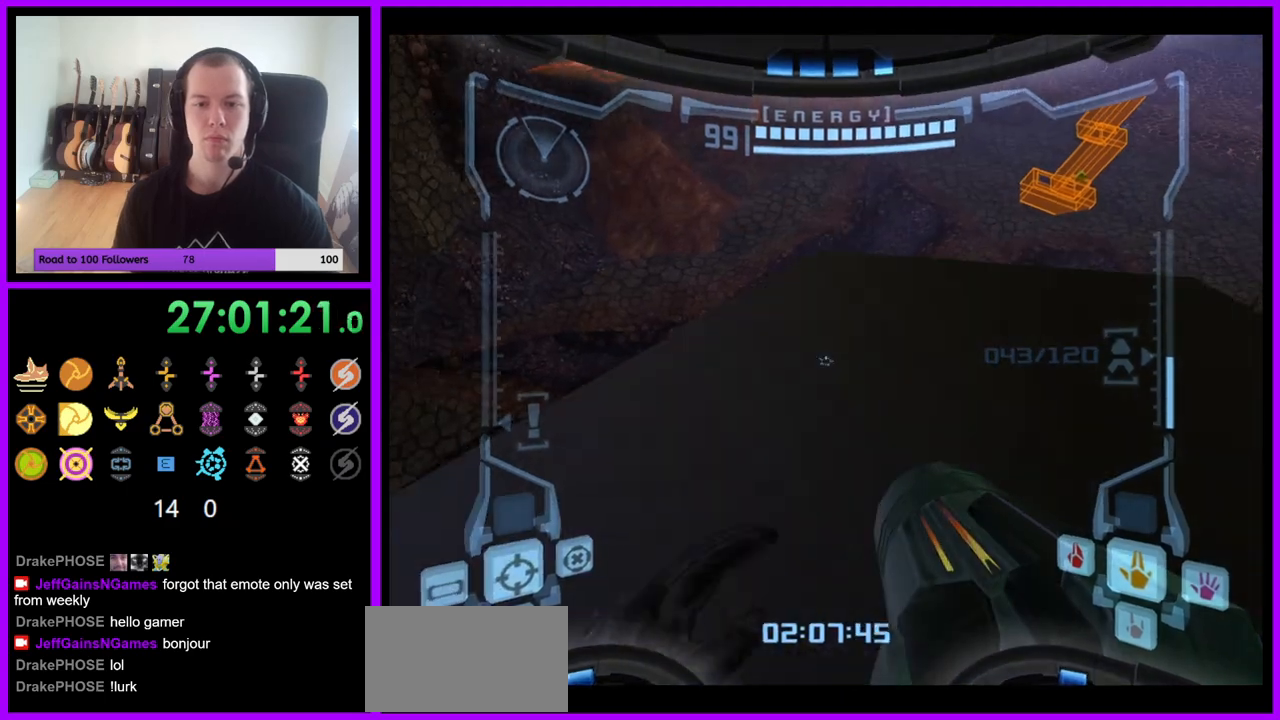
{"buttons": [], "left_stick": "center", "right_stick": "center", "events": [[33, "left_stick", "center"], [83, "L1", "up"], [283, "left_stick", "left"], [383, "B", "down"], [383, "left_stick", "center"], [450, "B", "up"]]}
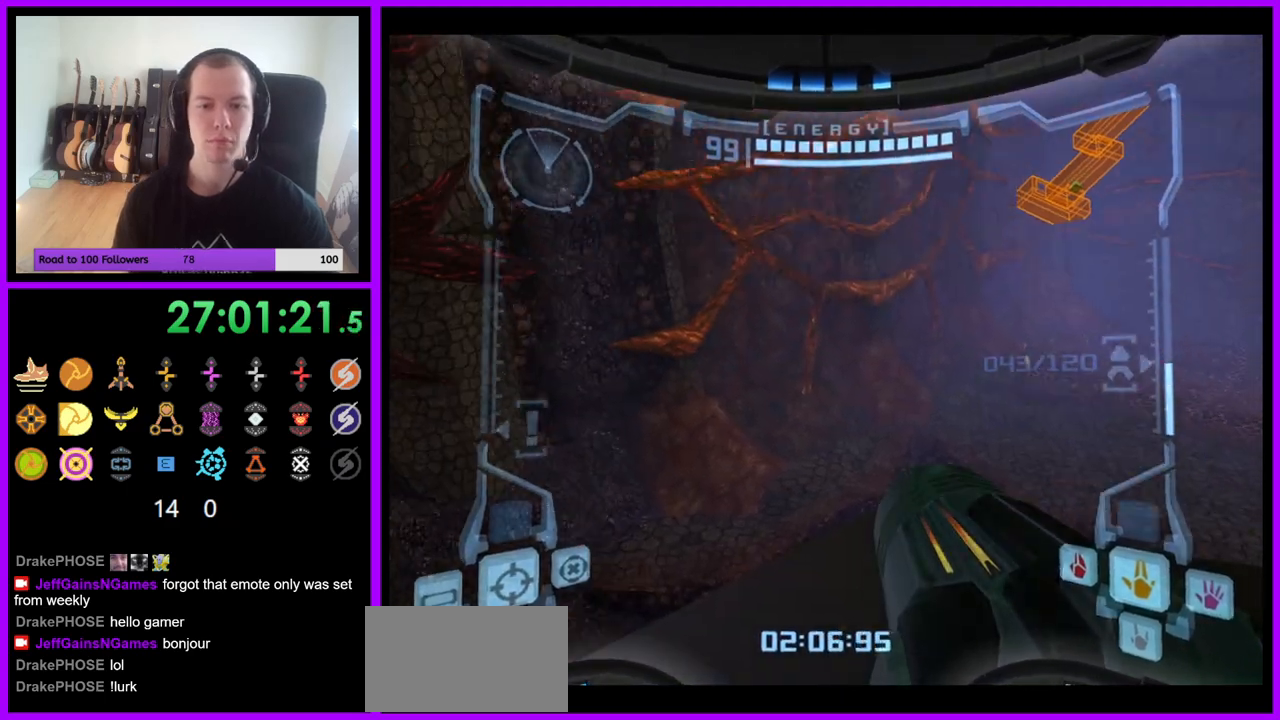
{"buttons": ["L1"], "left_stick": "center", "right_stick": "center", "events": [[100, "left_stick", "left"], [233, "left_stick", "center"], [317, "L1", "down"]]}
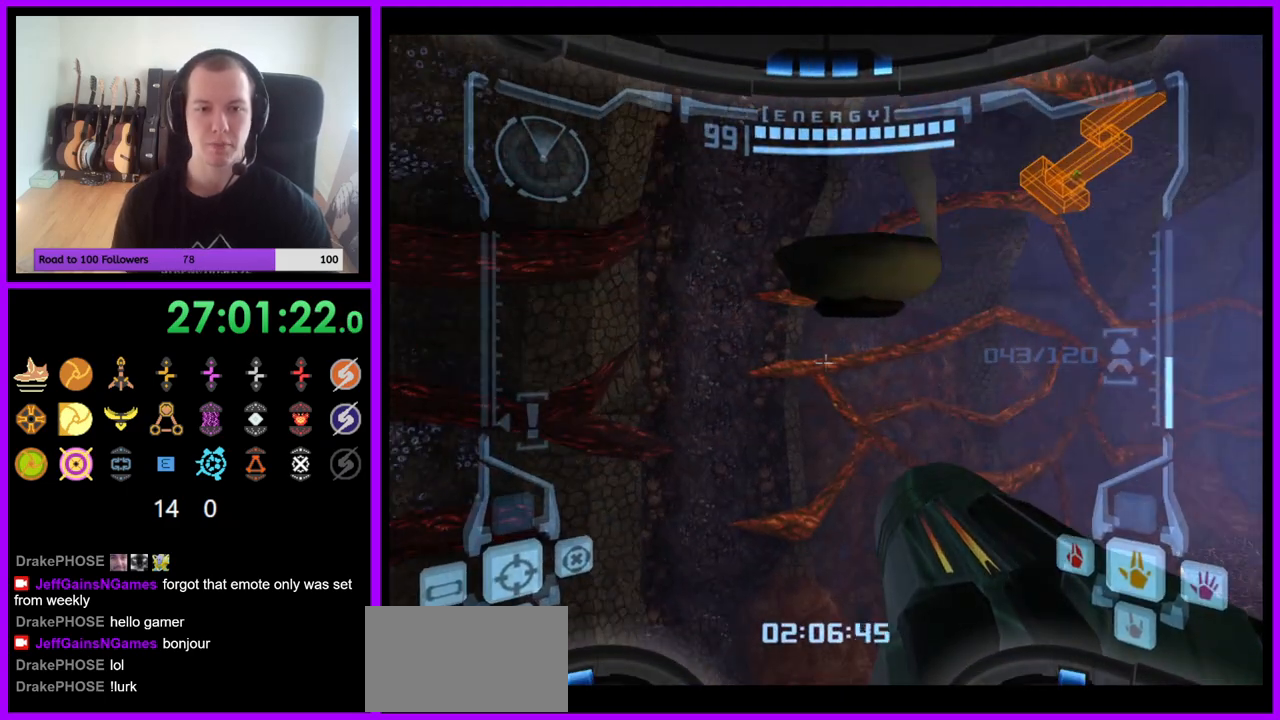
{"buttons": ["L1"], "left_stick": "up", "right_stick": "center", "events": [[33, "left_stick", "down-right"], [117, "left_stick", "center"], [267, "left_stick", "up"]]}
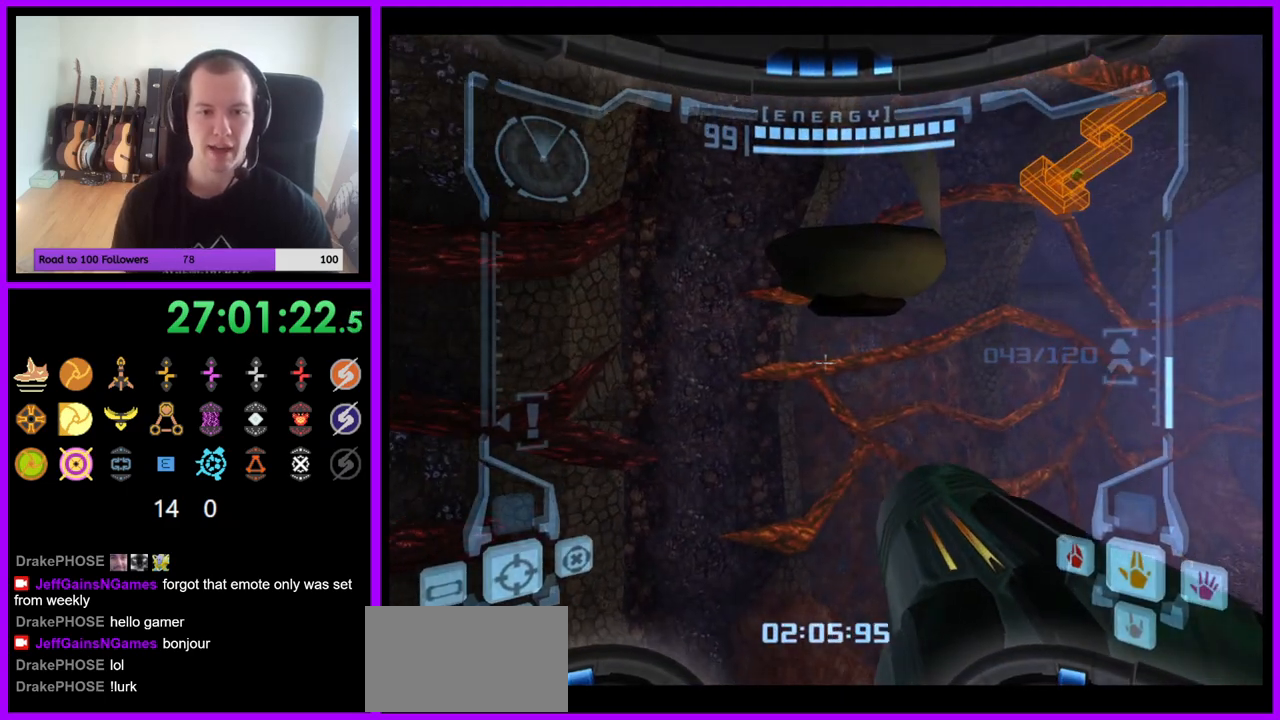
{"buttons": ["R1"], "left_stick": "up-right", "right_stick": "center", "events": [[167, "B", "down"], [233, "B", "up"], [333, "R1", "down"], [350, "L1", "up"], [433, "left_stick", "up-right"]]}
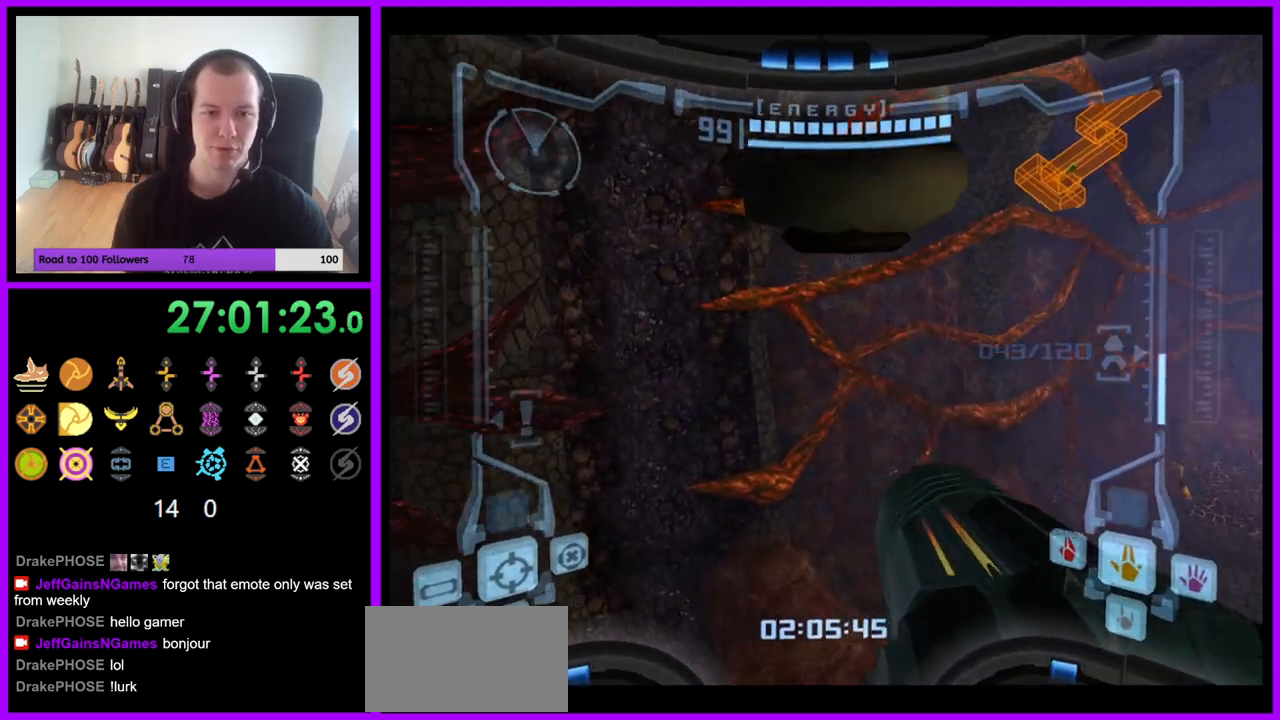
{"buttons": ["L1", "R1"], "left_stick": "up-right", "right_stick": "center", "events": [[367, "L1", "down"], [417, "B", "down"], [483, "B", "up"]]}
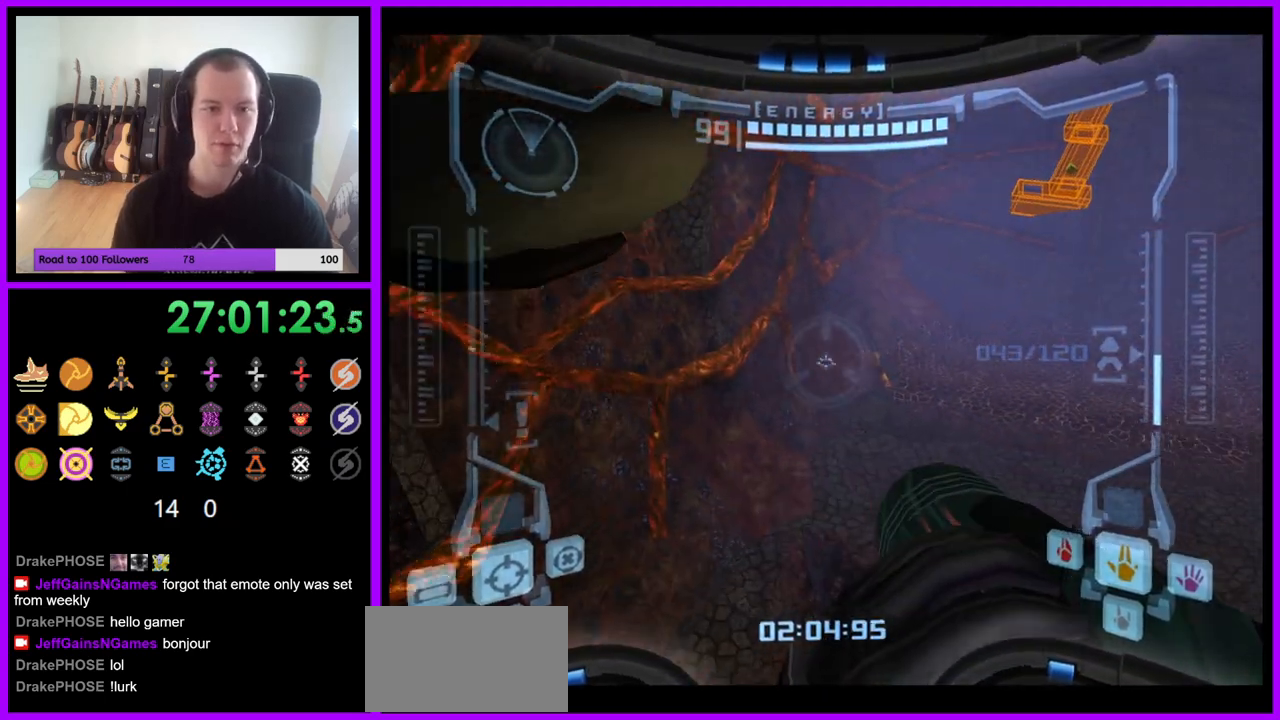
{"buttons": ["R1"], "left_stick": "up-right", "right_stick": "center", "events": [[50, "L1", "up"]]}
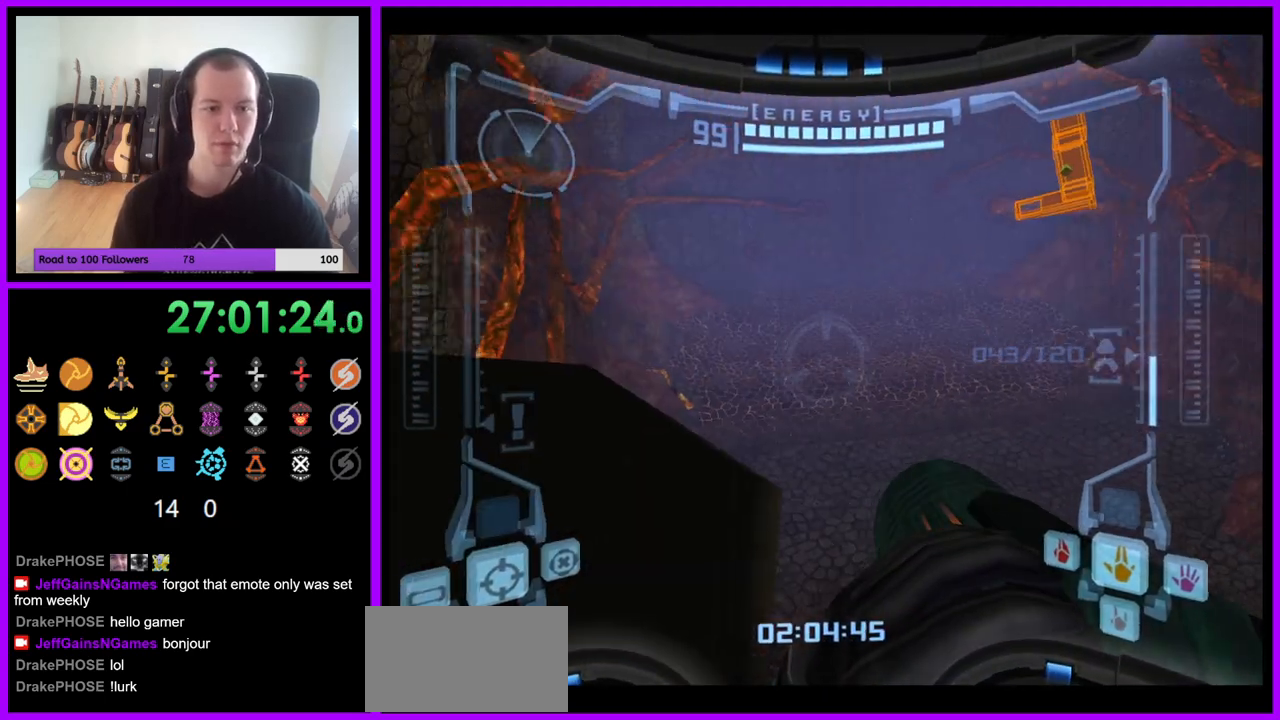
{"buttons": ["L1"], "left_stick": "down-left", "right_stick": "center", "events": [[83, "left_stick", "right"], [233, "R1", "up"], [317, "left_stick", "center"], [467, "L1", "down"], [467, "left_stick", "down-left"]]}
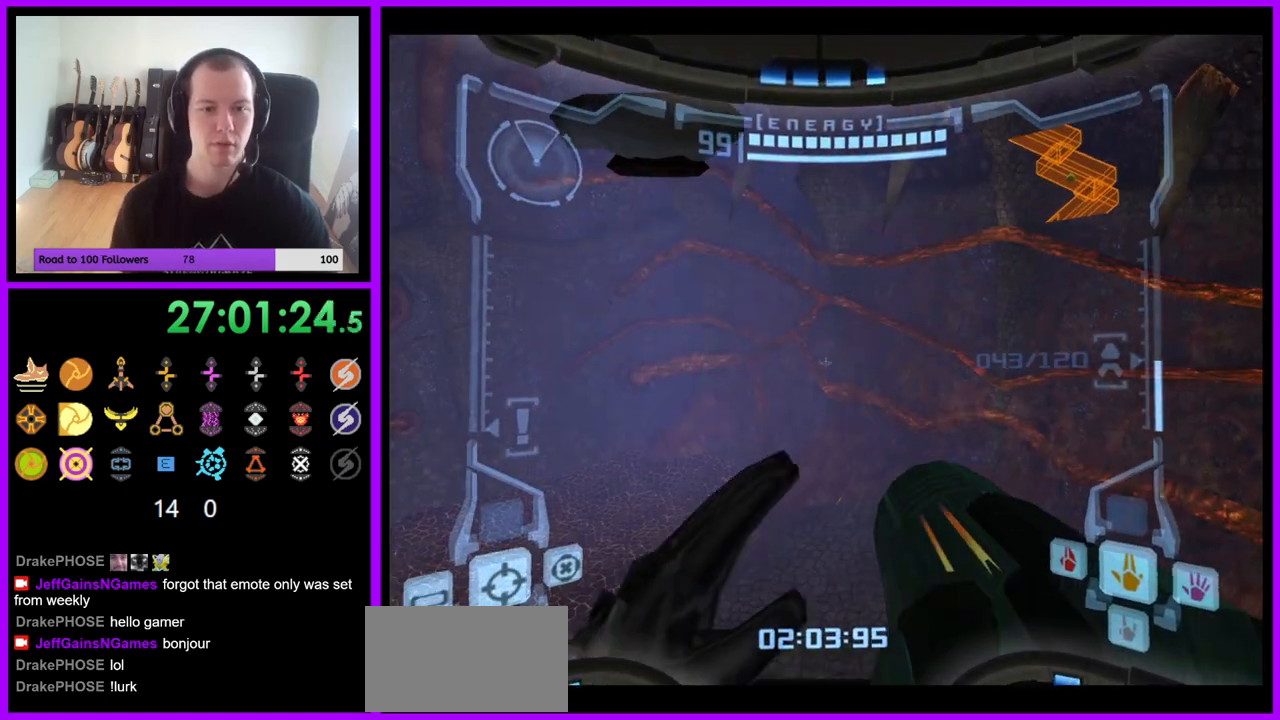
{"buttons": ["R1"], "left_stick": "center", "right_stick": "center", "events": [[200, "left_stick", "center"], [467, "L1", "up"], [467, "R1", "down"]]}
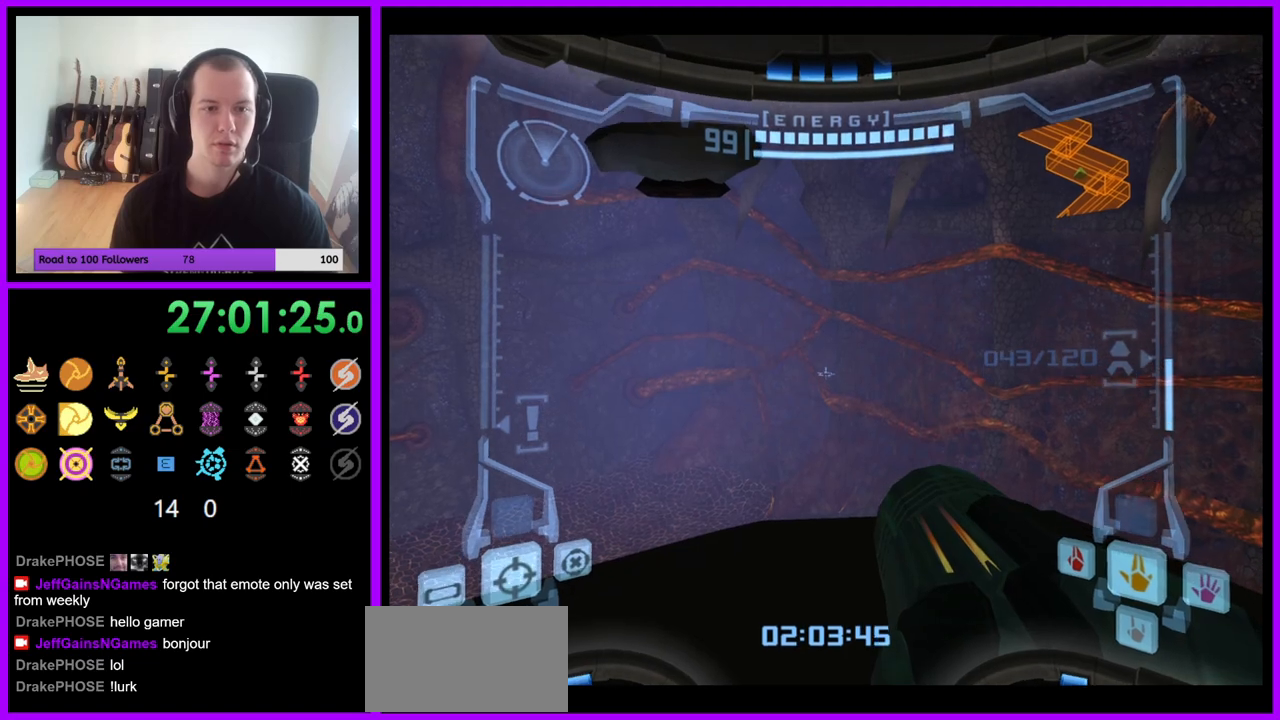
{"buttons": ["L1"], "left_stick": "down", "right_stick": "center", "events": [[33, "left_stick", "left"], [100, "left_stick", "up-left"], [200, "left_stick", "center"], [233, "L1", "down"], [233, "R1", "up"], [400, "left_stick", "down"]]}
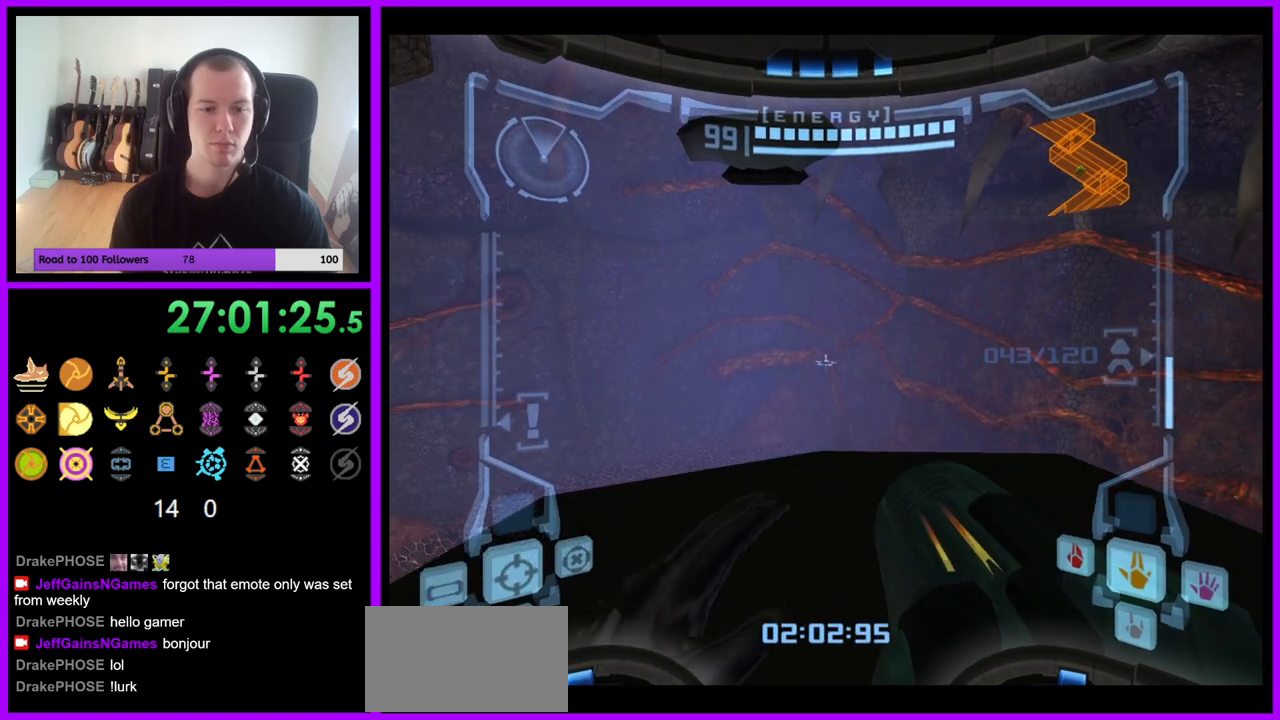
{"buttons": ["L1"], "left_stick": "up", "right_stick": "center", "events": [[33, "left_stick", "center"], [217, "left_stick", "up"]]}
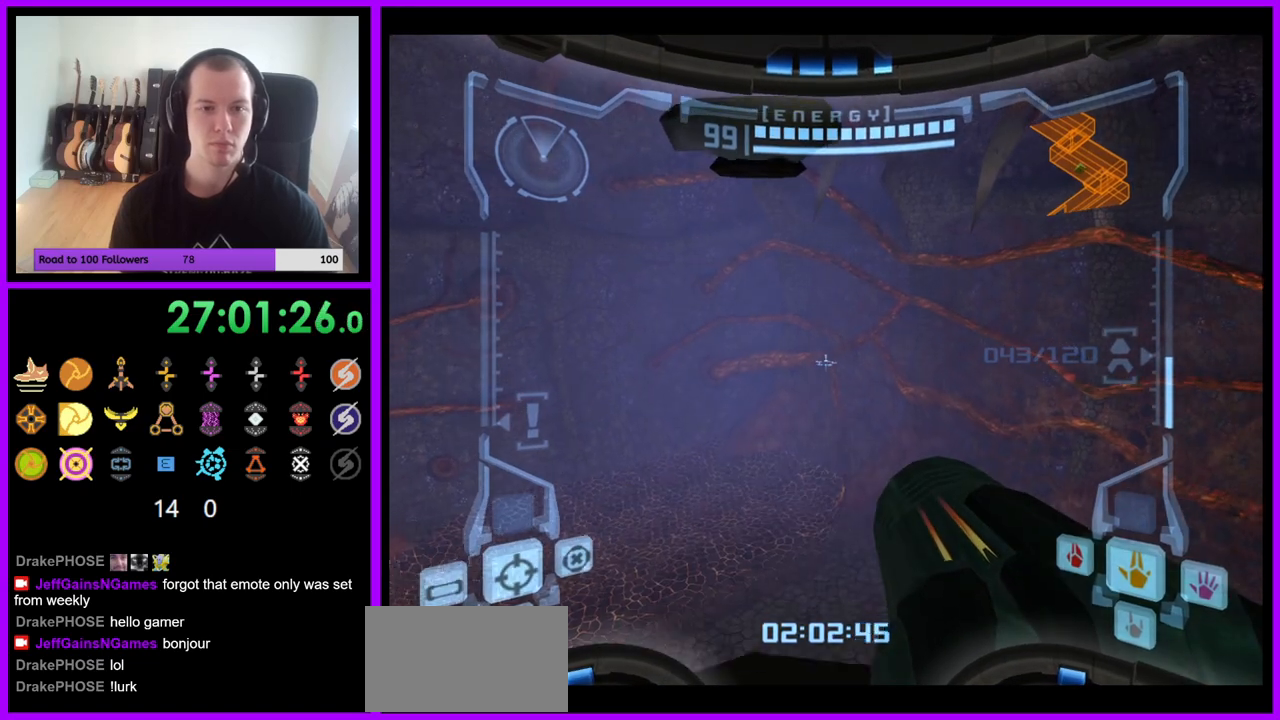
{"buttons": ["R1"], "left_stick": "up", "right_stick": "center", "events": [[233, "B", "down"], [350, "B", "up"], [467, "L1", "up"], [483, "R1", "down"]]}
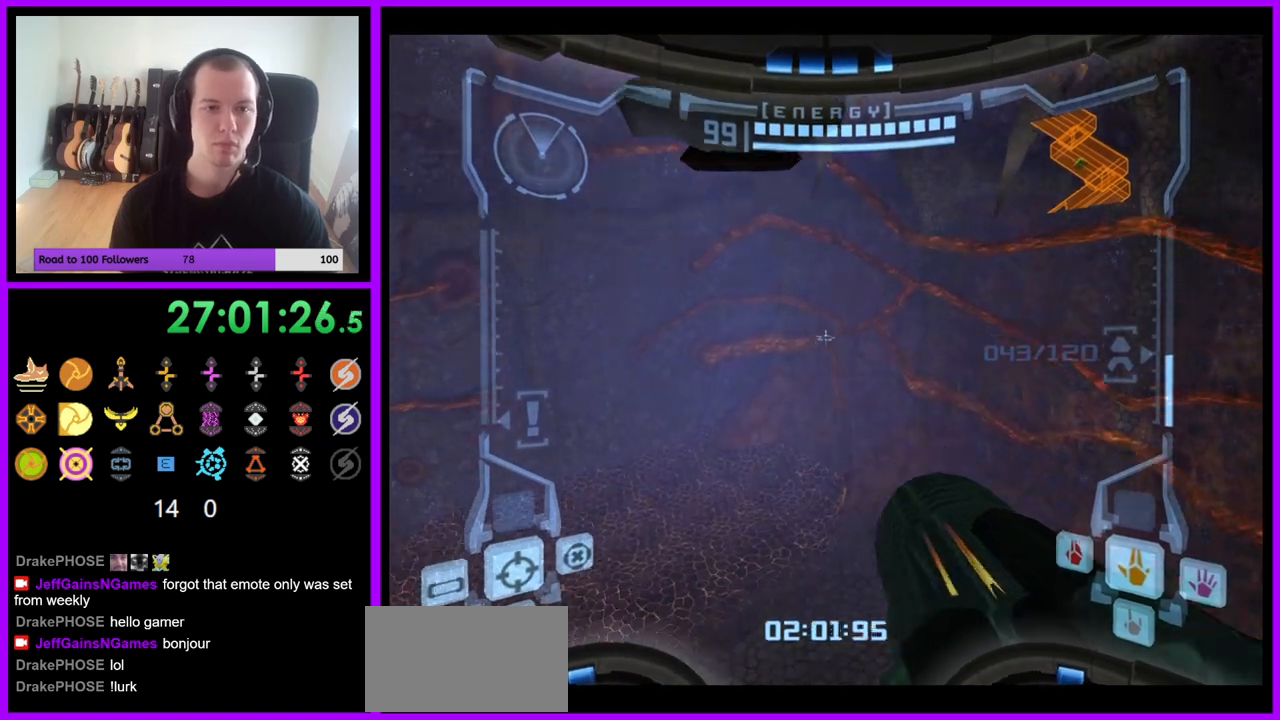
{"buttons": ["R1", "Z"], "left_stick": "up-left", "right_stick": "center", "events": [[67, "left_stick", "up-left"], [217, "Z", "down"]]}
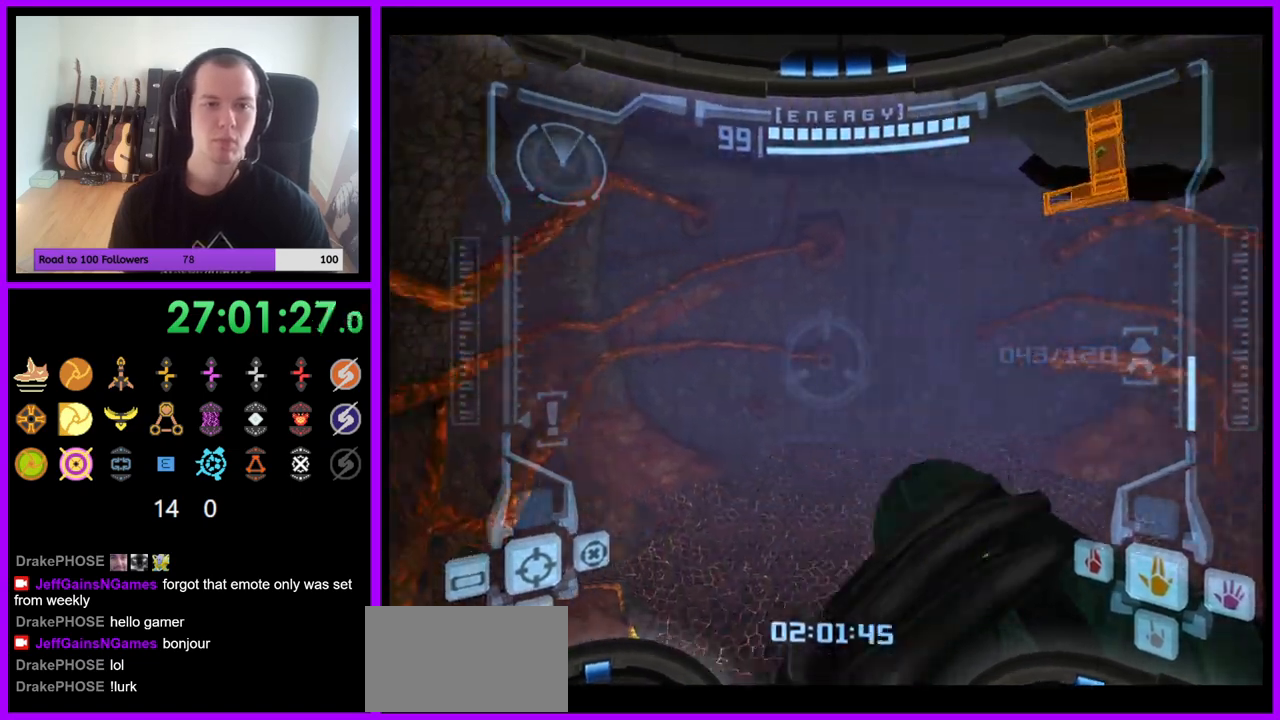
{"buttons": ["R1"], "left_stick": "up-left", "right_stick": "center", "events": [[67, "Z", "up"], [83, "left_stick", "up"], [100, "L1", "down"], [117, "B", "down"], [200, "B", "up"], [283, "L1", "up"], [400, "left_stick", "up-left"]]}
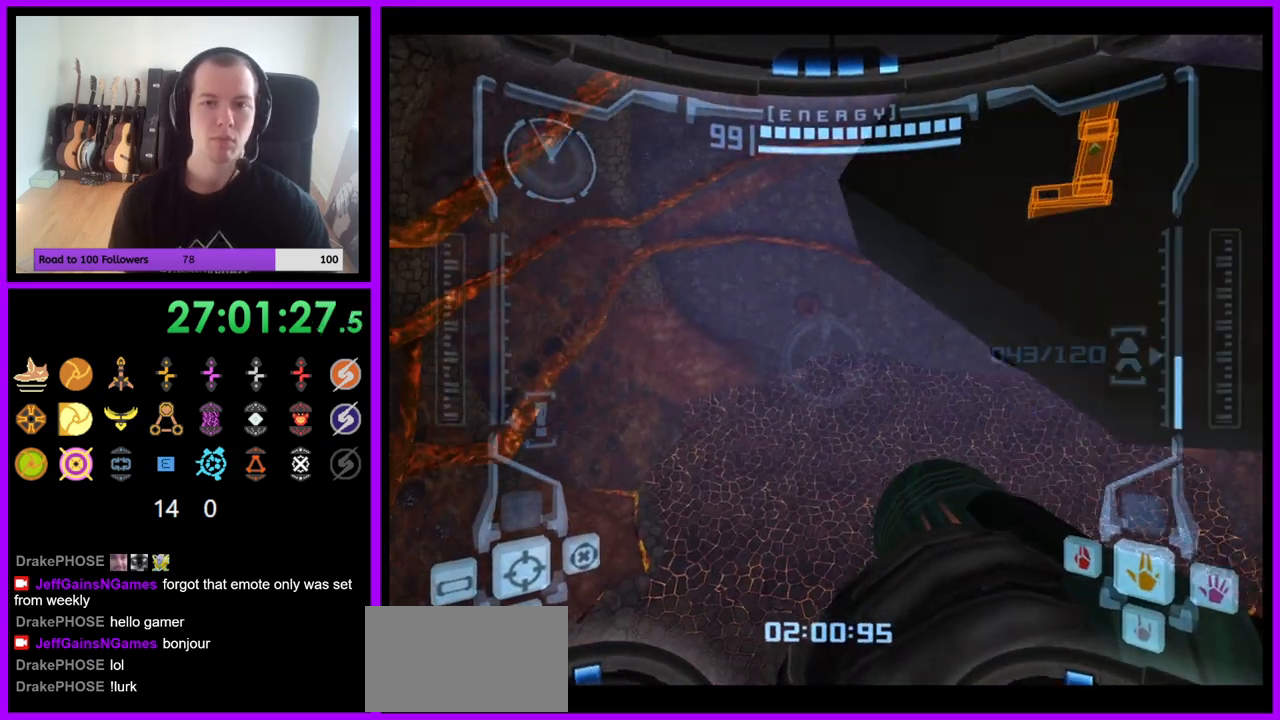
{"buttons": [], "left_stick": "up-right", "right_stick": "center", "events": [[367, "left_stick", "up"], [467, "left_stick", "up-right"], [483, "R1", "up"]]}
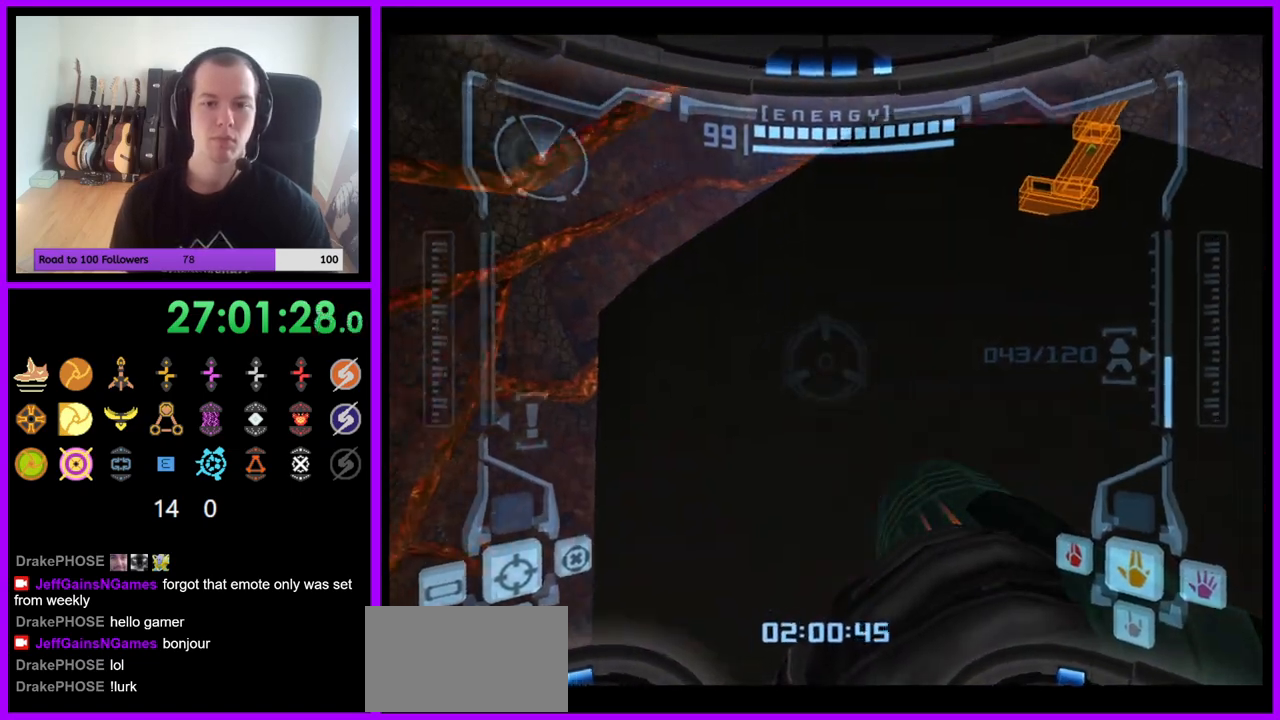
{"buttons": [], "left_stick": "center", "right_stick": "center", "events": [[300, "left_stick", "right"], [483, "left_stick", "center"]]}
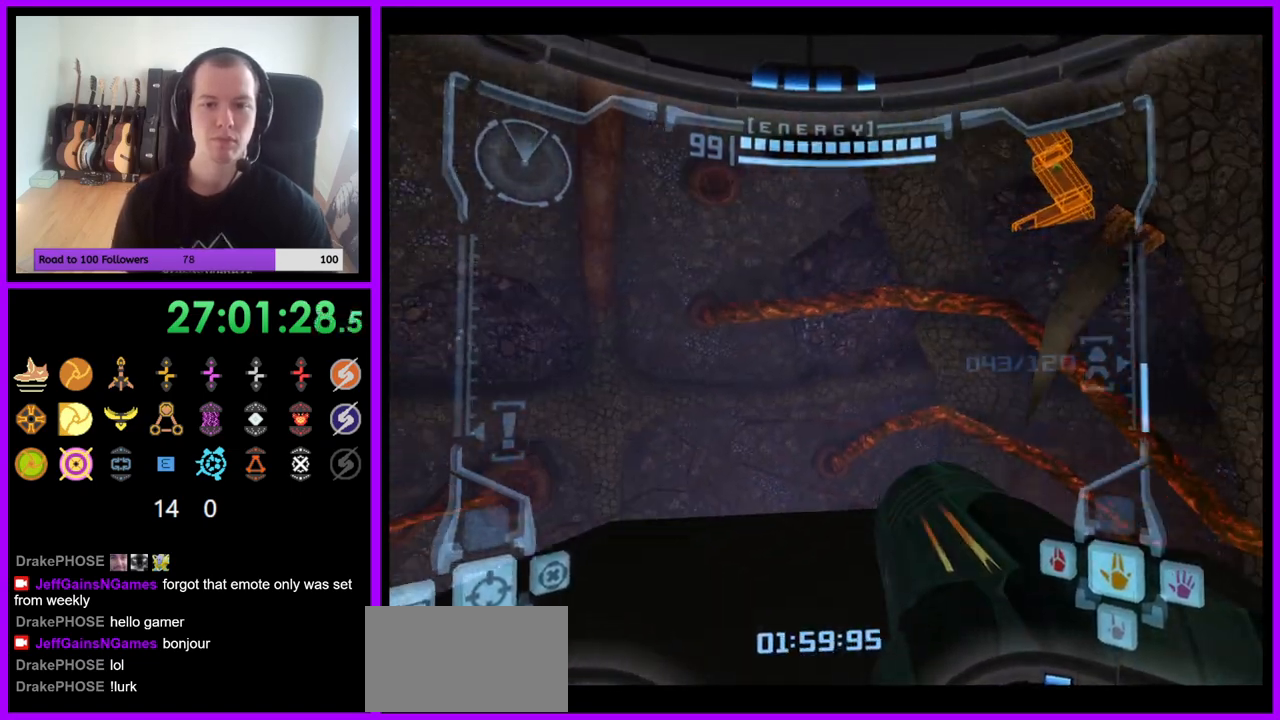
{"buttons": ["L1"], "left_stick": "center", "right_stick": "center", "events": [[483, "L1", "down"]]}
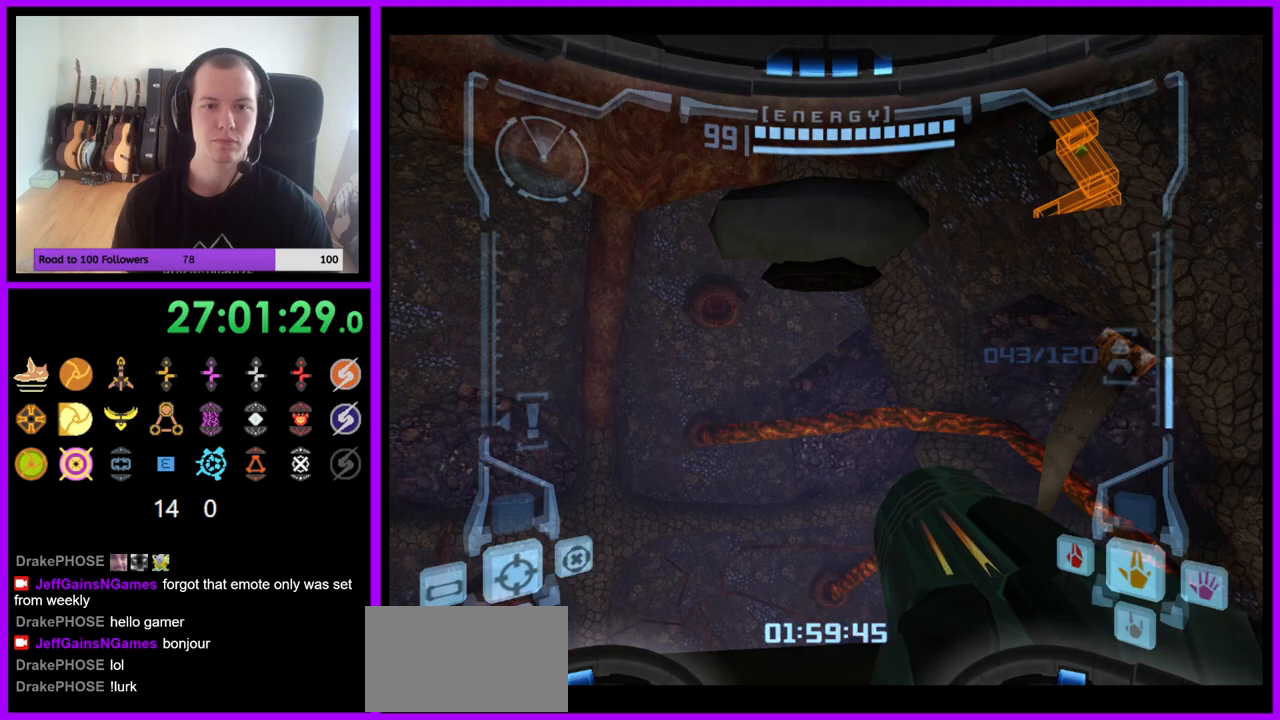
{"buttons": ["R1"], "left_stick": "up-right", "right_stick": "center", "events": [[283, "R1", "down"], [317, "L1", "up"], [383, "left_stick", "up-right"]]}
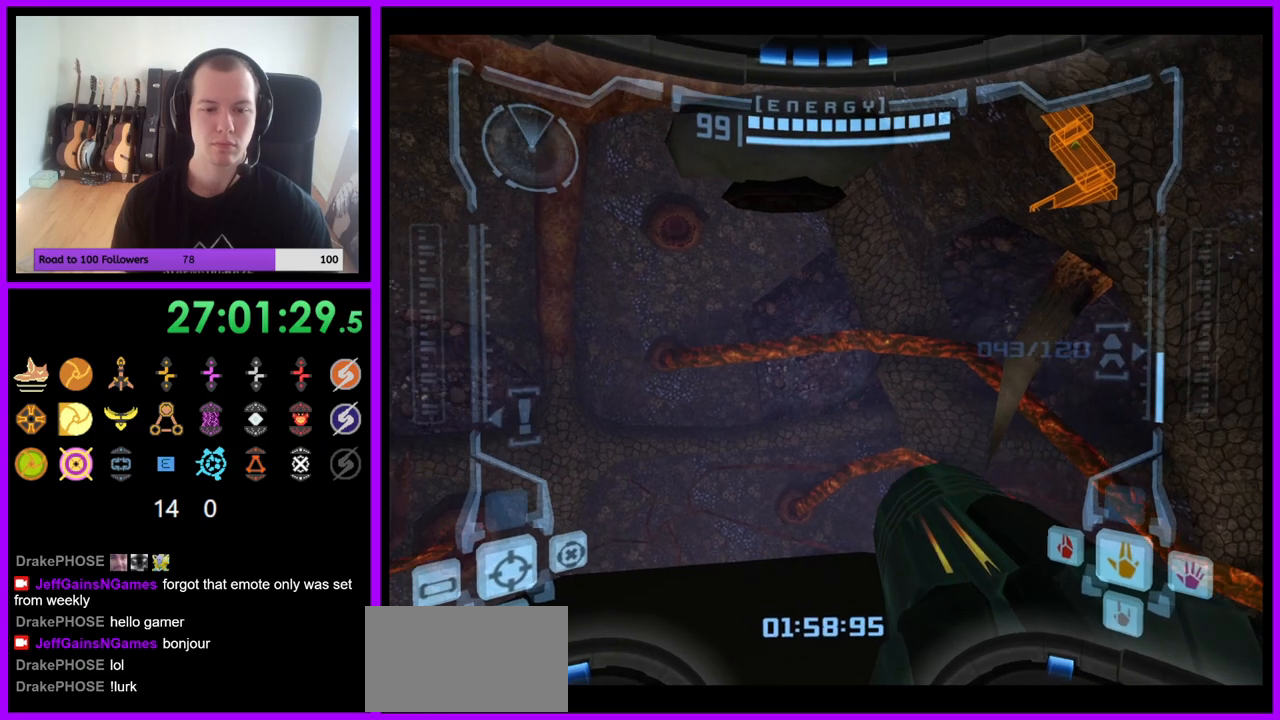
{"buttons": ["L1"], "left_stick": "up", "right_stick": "center", "events": [[33, "left_stick", "center"], [67, "L1", "down"], [83, "R1", "up"], [350, "left_stick", "up"]]}
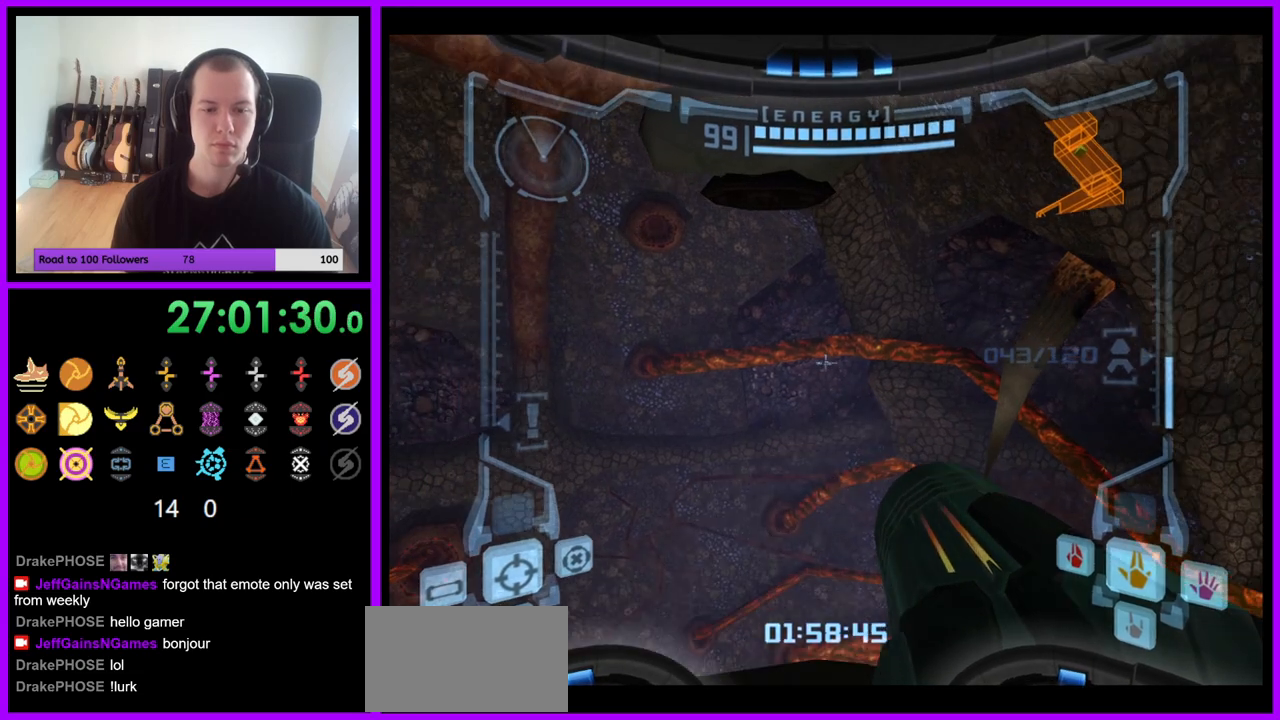
{"buttons": ["R1"], "left_stick": "up", "right_stick": "center", "events": [[367, "B", "down"], [433, "B", "up"], [500, "L1", "up"], [500, "R1", "down"]]}
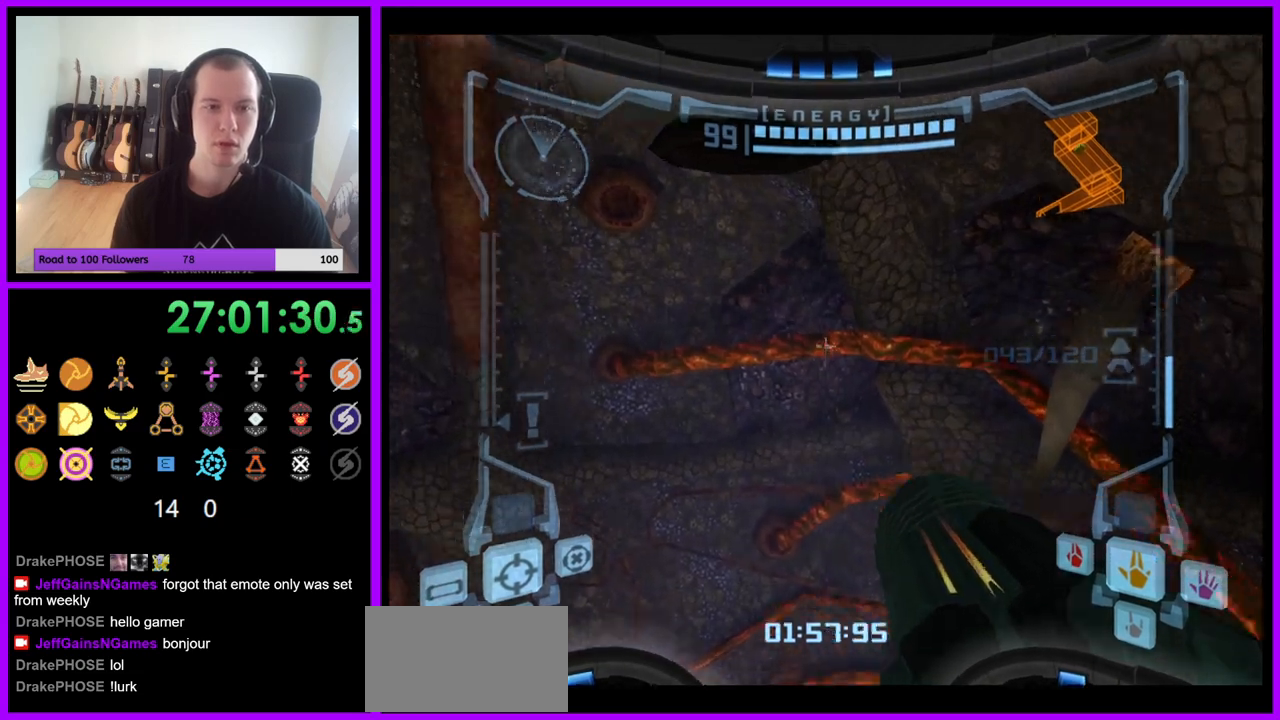
{"buttons": ["L1", "R1"], "left_stick": "up-left", "right_stick": "center", "events": [[67, "left_stick", "up-left"], [367, "L1", "down"], [400, "B", "down"], [483, "B", "up"]]}